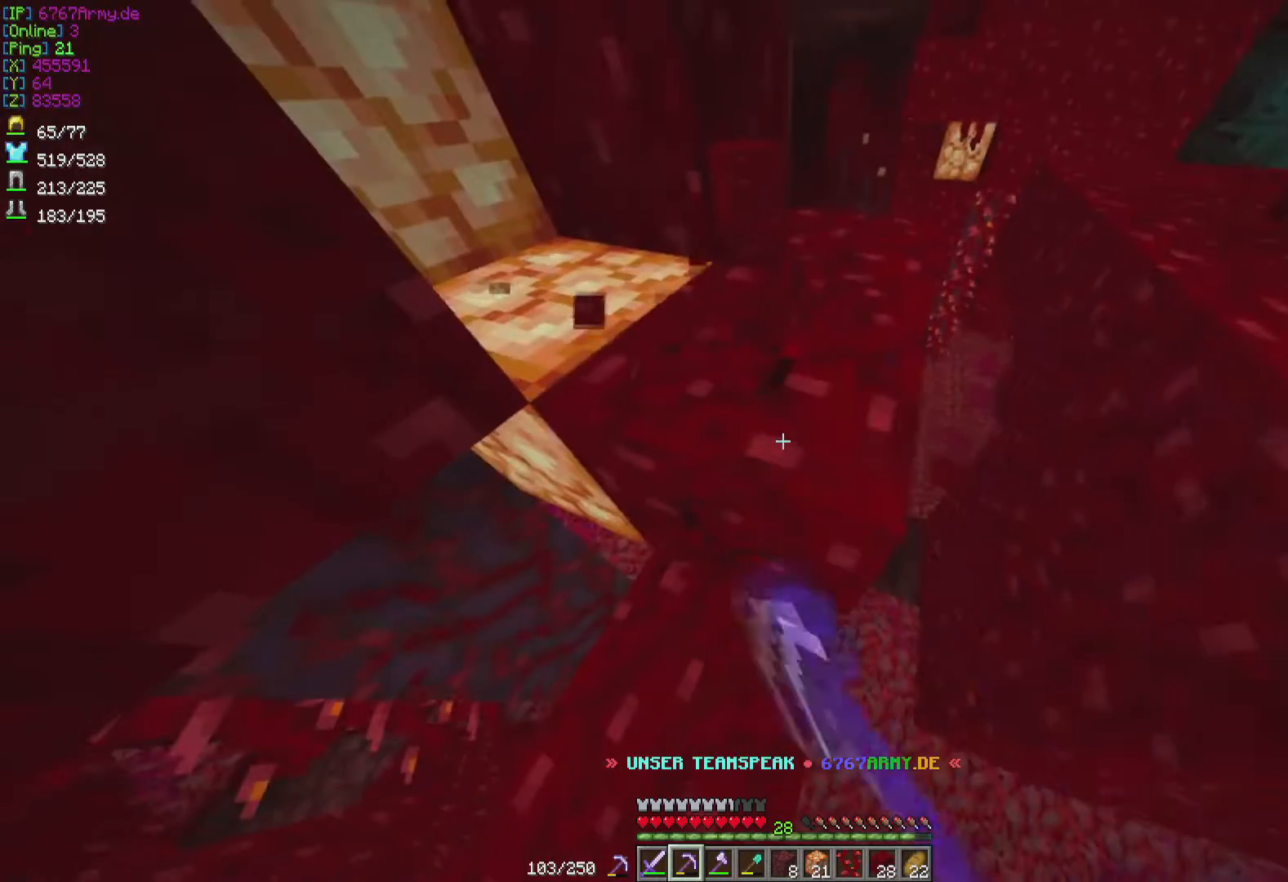
Gameplay with keyboard and mouse; each line is a JSON object with the keys and mouse buttons held at the frame after it. "events" lists presses ("down") and releases ("up") of "a", "d", "s", "w", "mouse_left" and "mouse_right" between this image and that frame as [ms after this image, input, new state], when the widget could be followed in between. "mouse_left", "mouse_right" = the "left", "right" buttons of the "mouse" list. No other keys are recorded. Fast repeated clicks can show as one long hold. Mouse movement is not recorded.
{"keys": [], "mouse": ["left"], "events": [[100, "w", "down"], [134, "d", "down"], [434, "d", "up"], [434, "w", "up"]]}
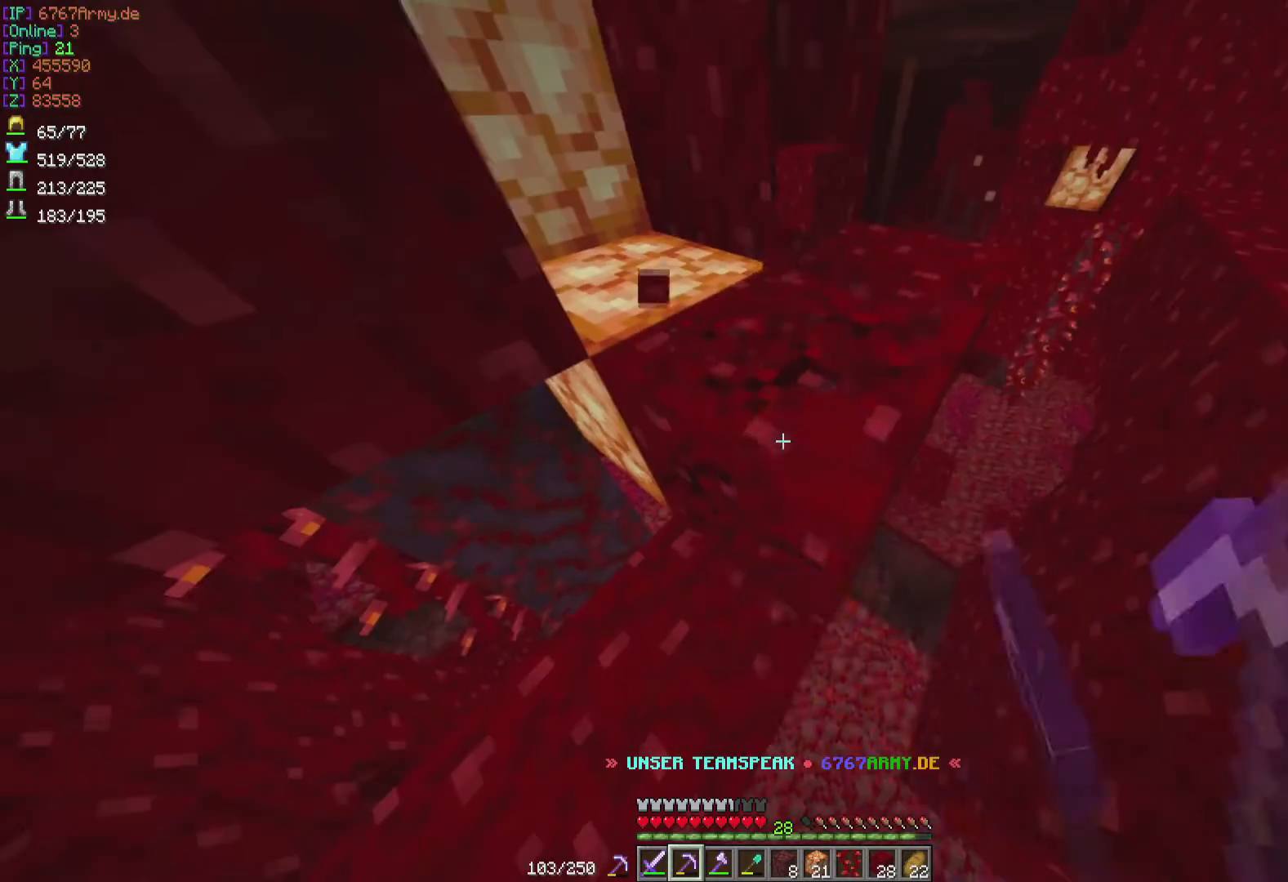
{"keys": ["d", "w"], "mouse": ["left"], "events": [[167, "w", "down"], [201, "d", "down"]]}
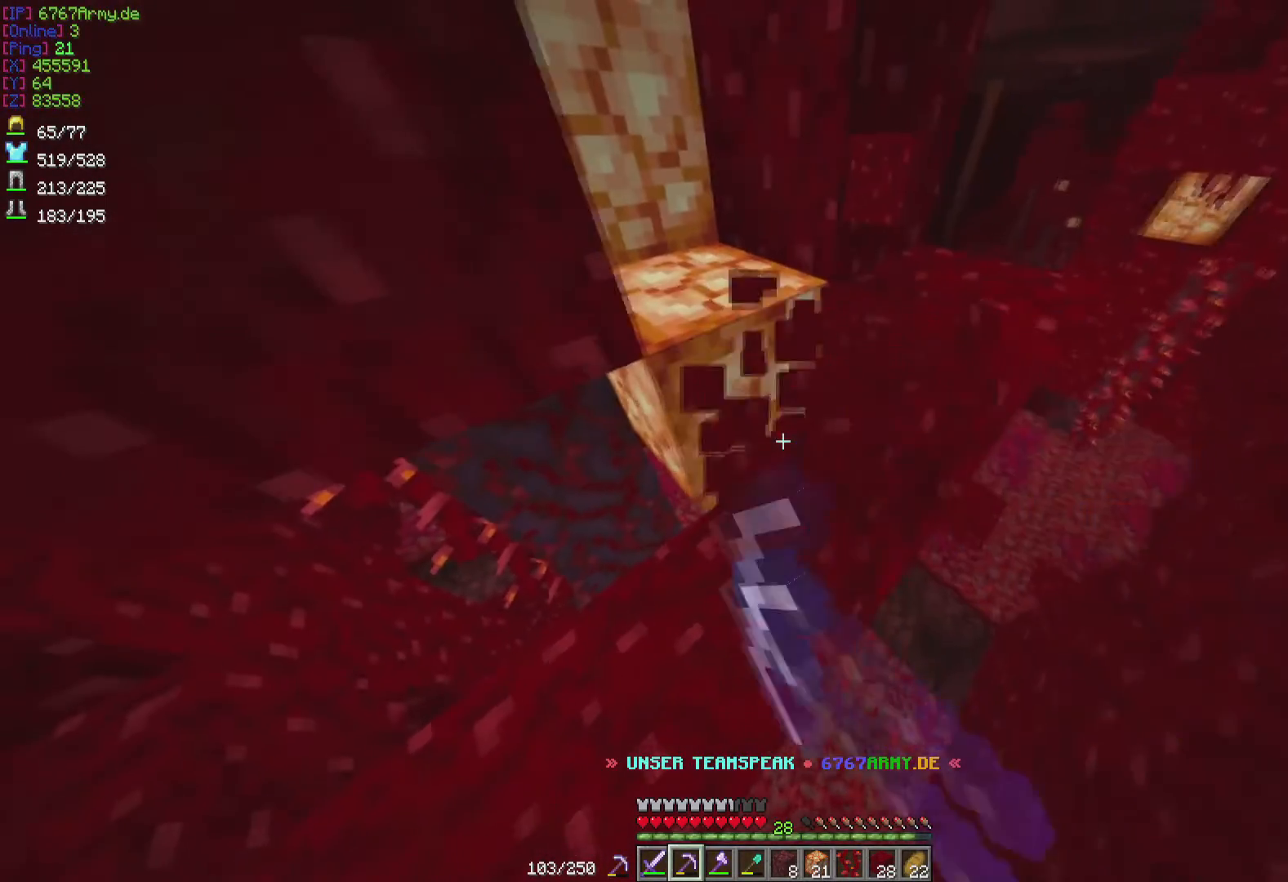
{"keys": ["d", "w"], "mouse": ["left"], "events": []}
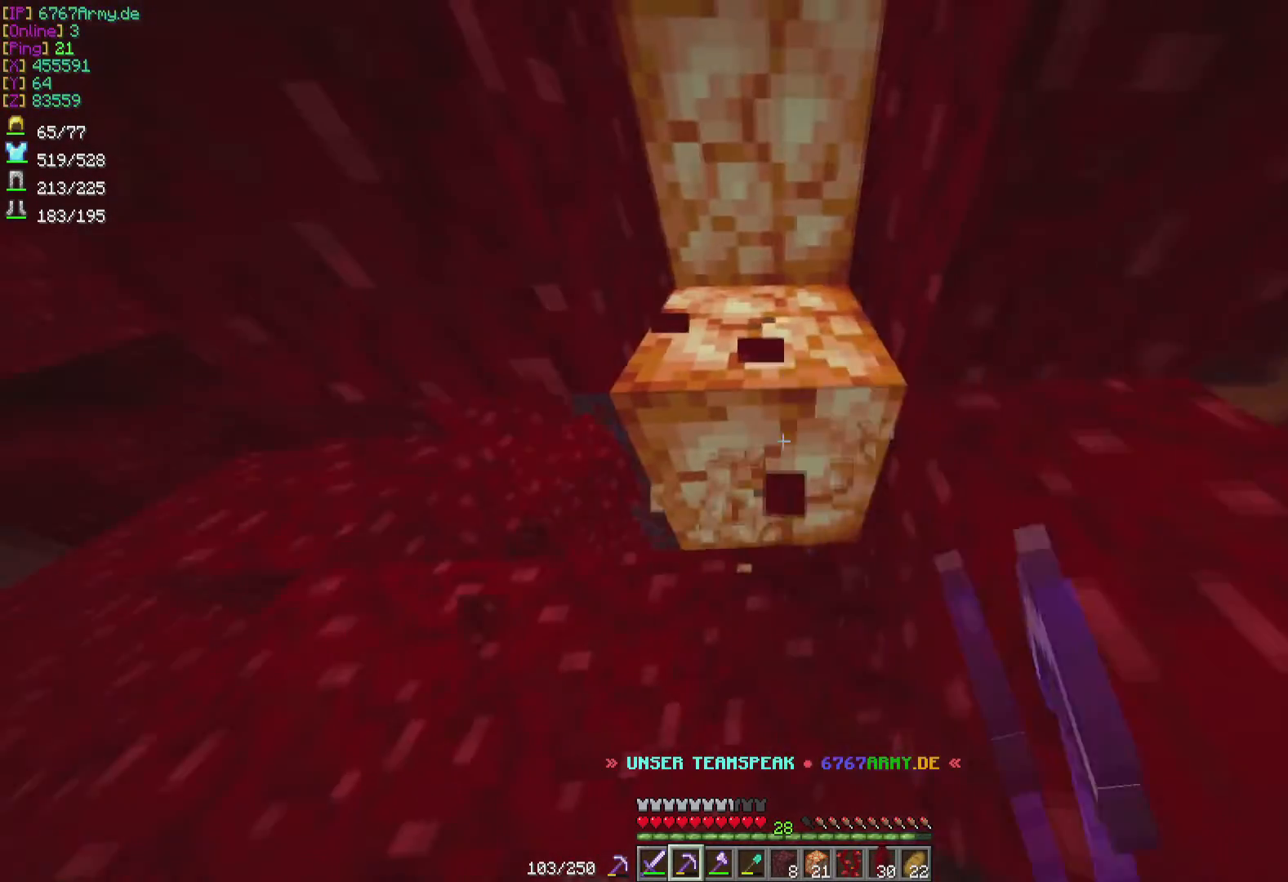
{"keys": [], "mouse": ["left"], "events": [[34, "d", "up"], [100, "w", "up"]]}
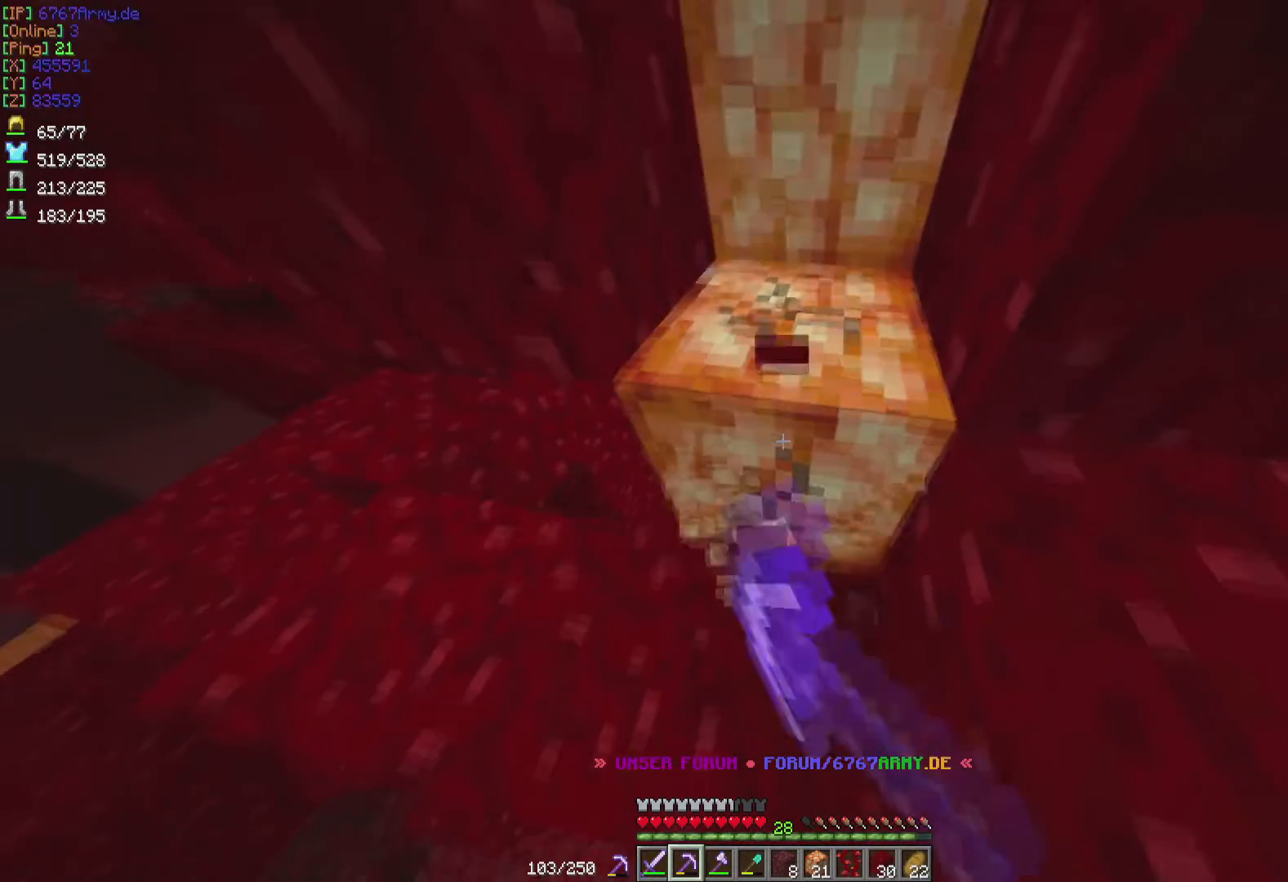
{"keys": [], "mouse": ["left"], "events": []}
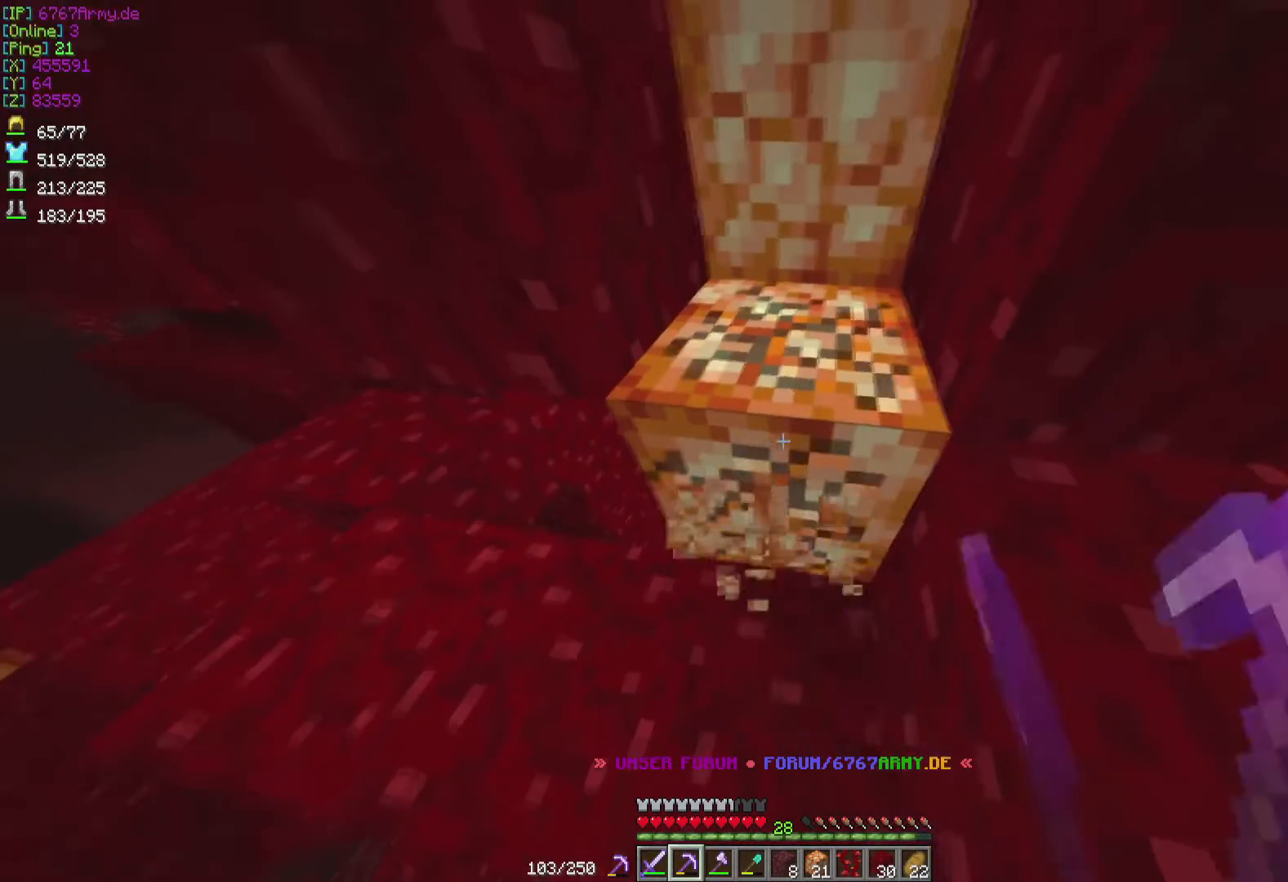
{"keys": [], "mouse": ["left"], "events": [[234, "w", "down"], [267, "a", "down"], [367, "a", "up"], [401, "w", "up"]]}
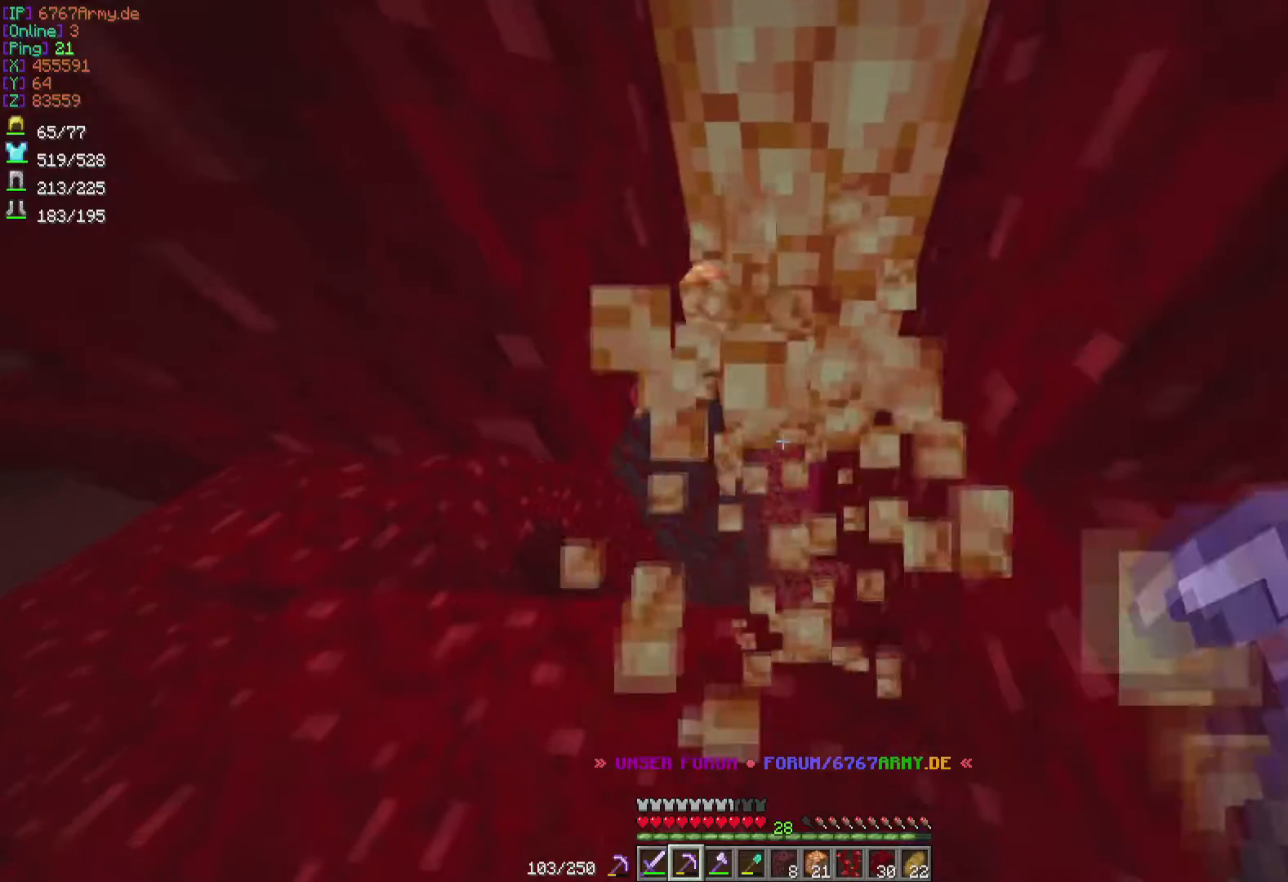
{"keys": ["w"], "mouse": ["left"], "events": [[33, "w", "down"]]}
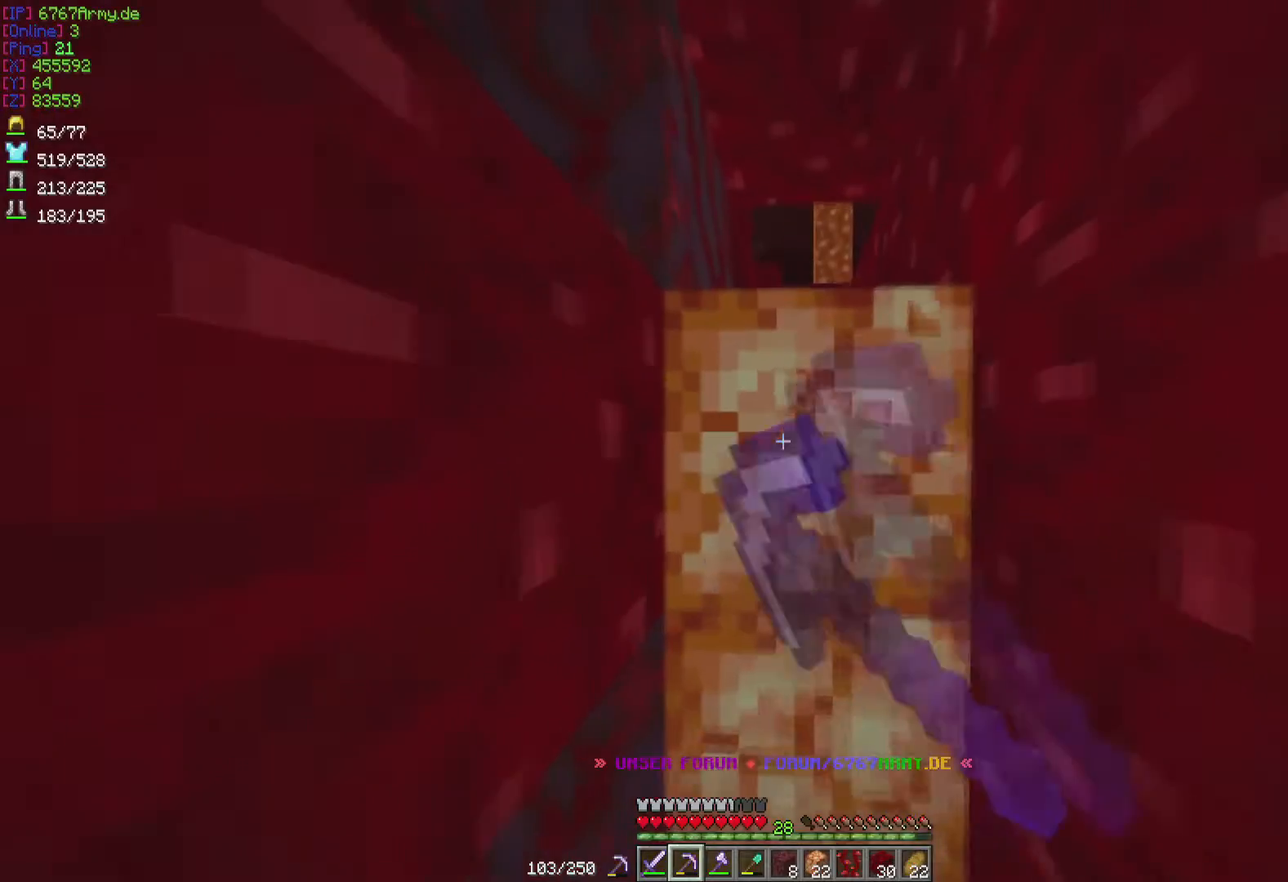
{"keys": ["w"], "mouse": ["left"], "events": []}
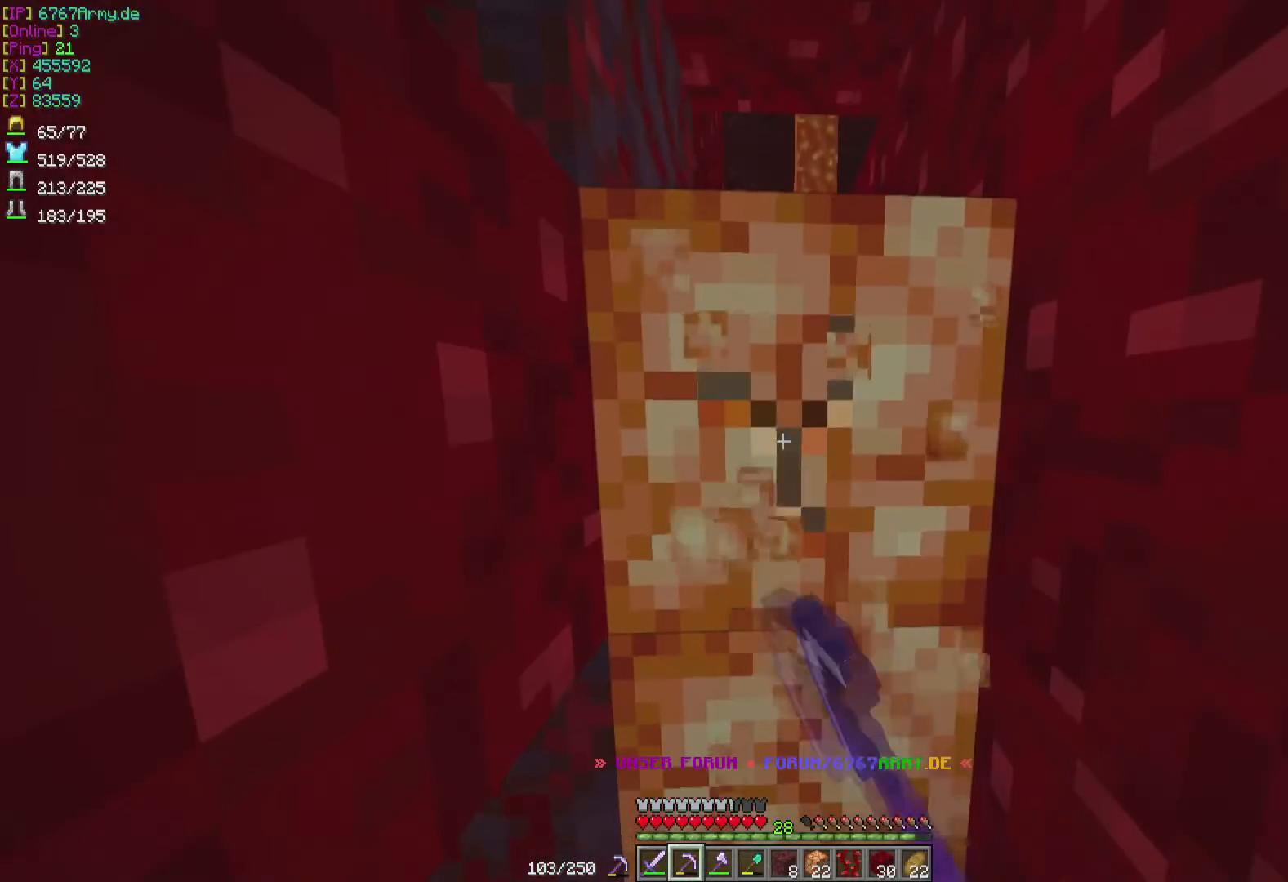
{"keys": [], "mouse": ["left"], "events": [[100, "w", "up"]]}
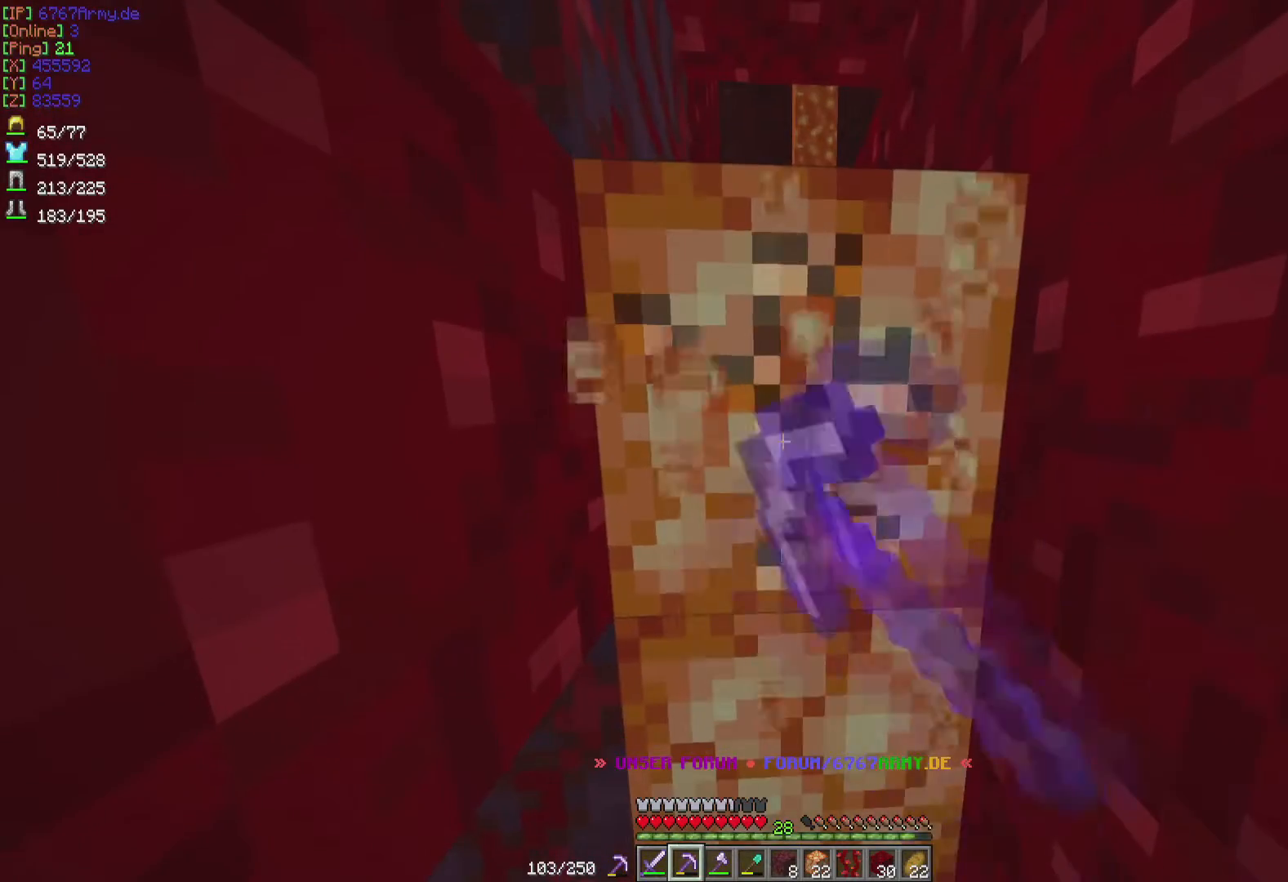
{"keys": [], "mouse": ["left"], "events": []}
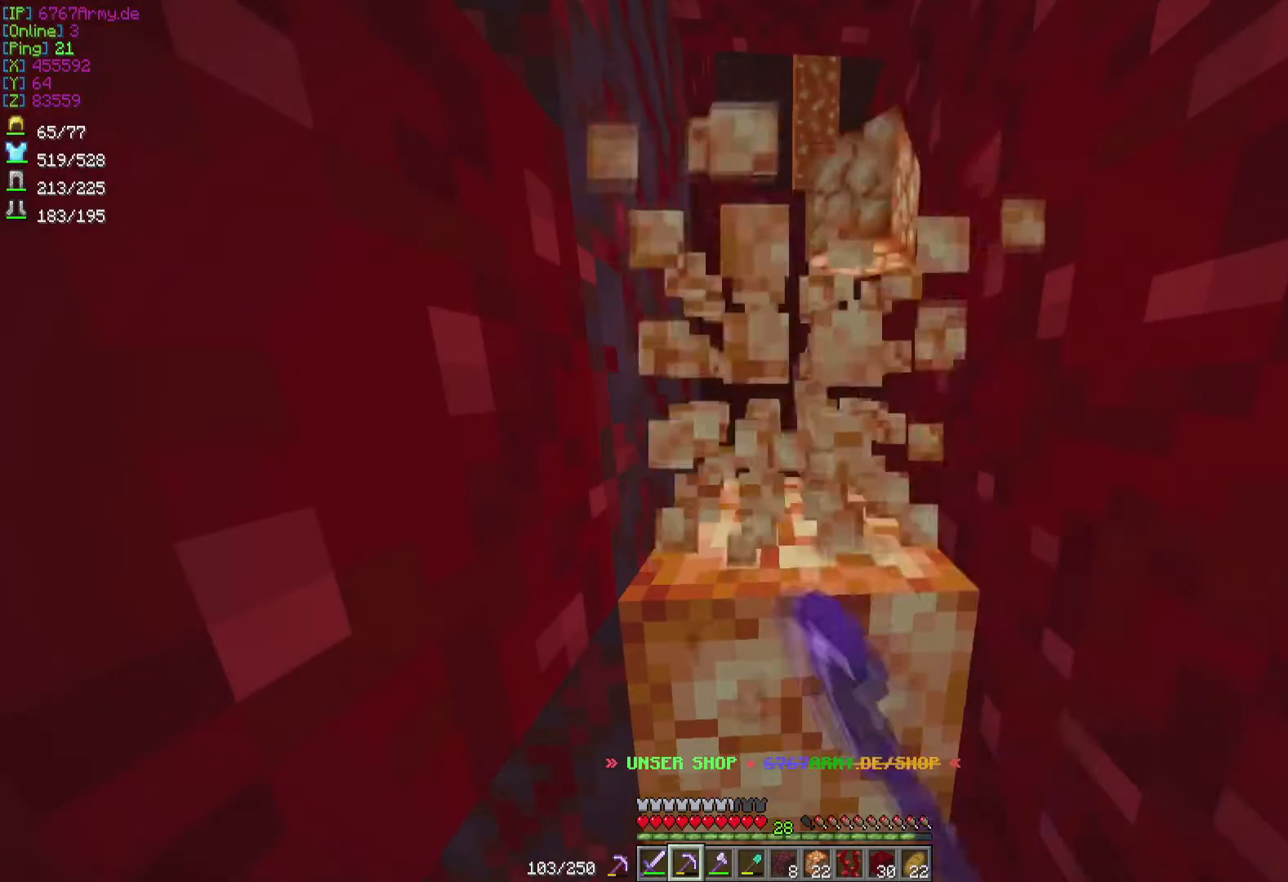
{"keys": [], "mouse": ["left"], "events": []}
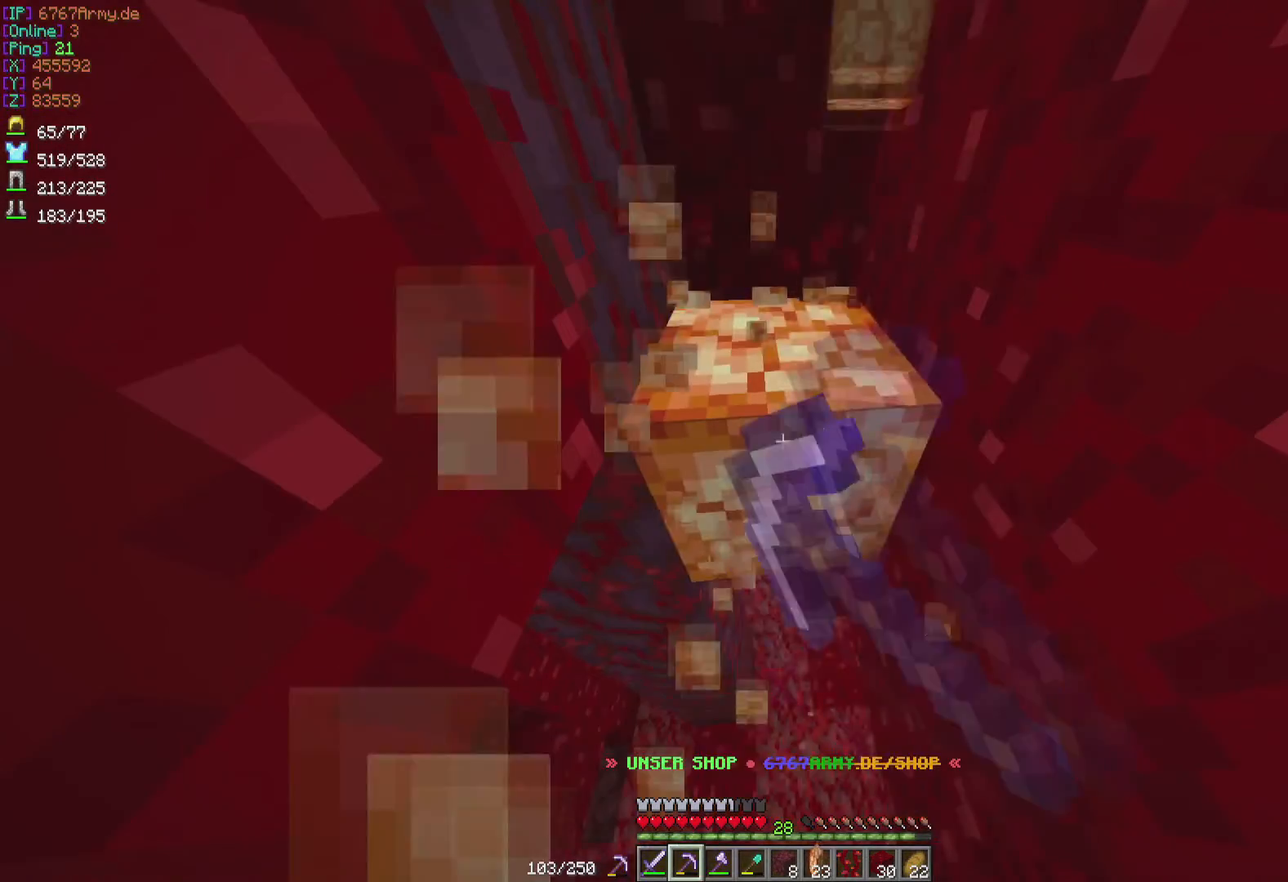
{"keys": [], "mouse": ["left"], "events": []}
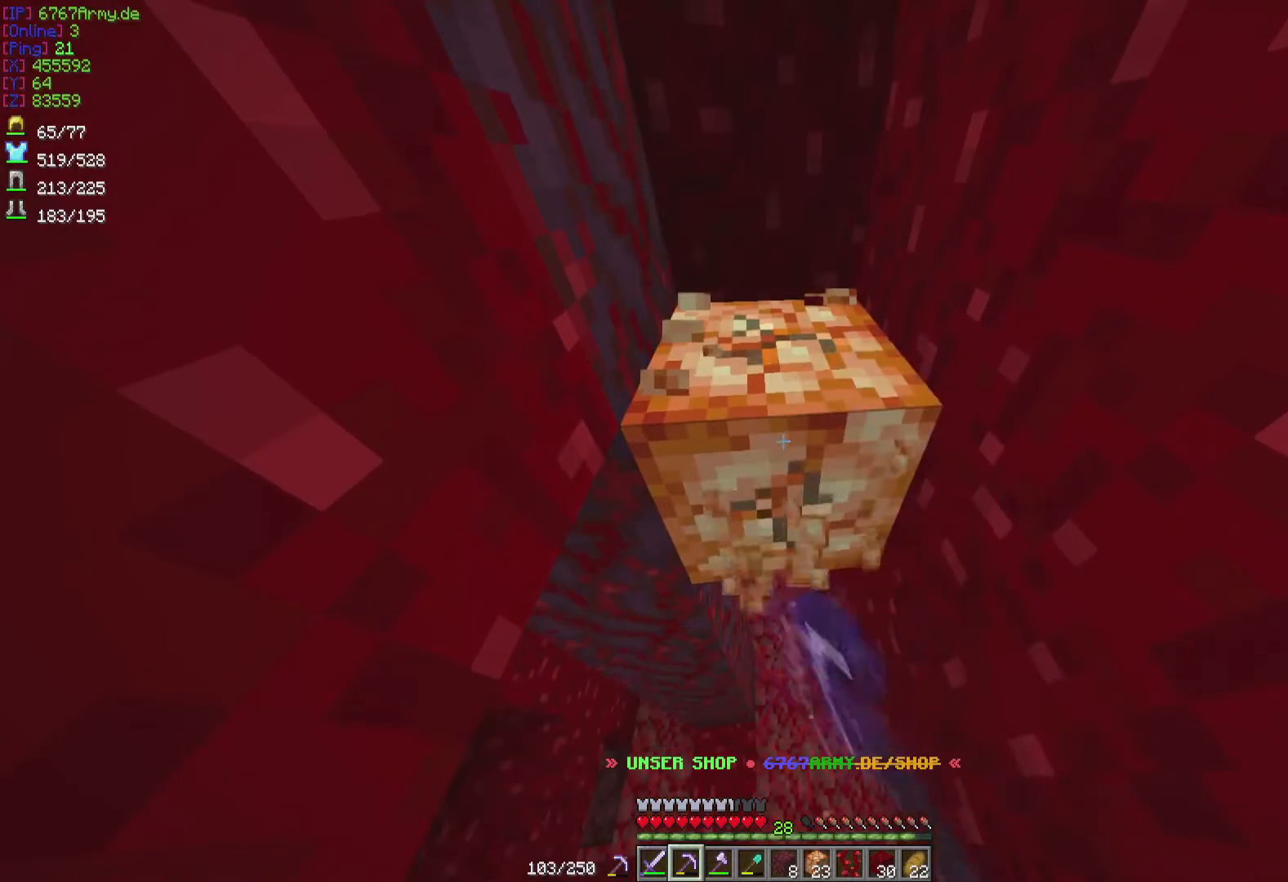
{"keys": [], "mouse": ["left"], "events": []}
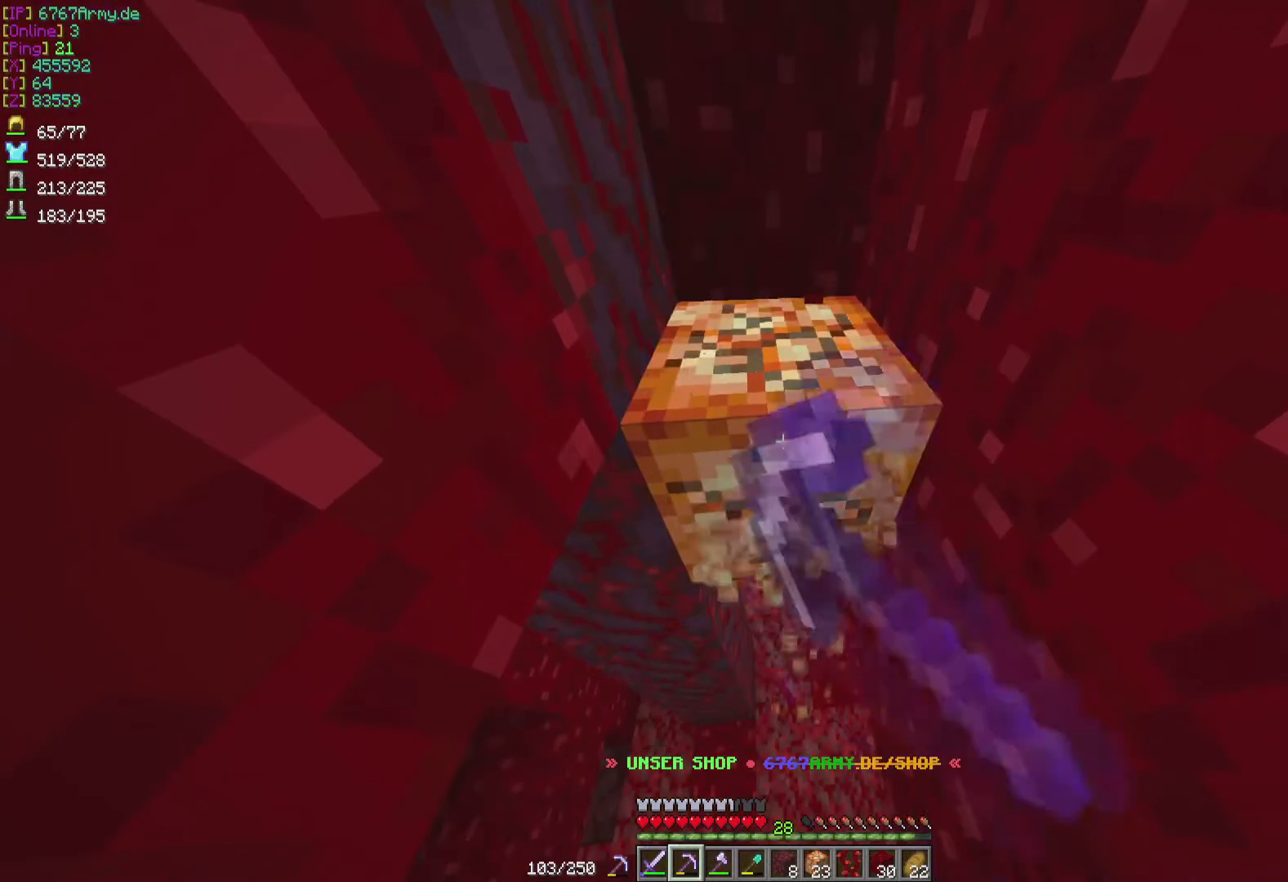
{"keys": [], "mouse": ["left"], "events": []}
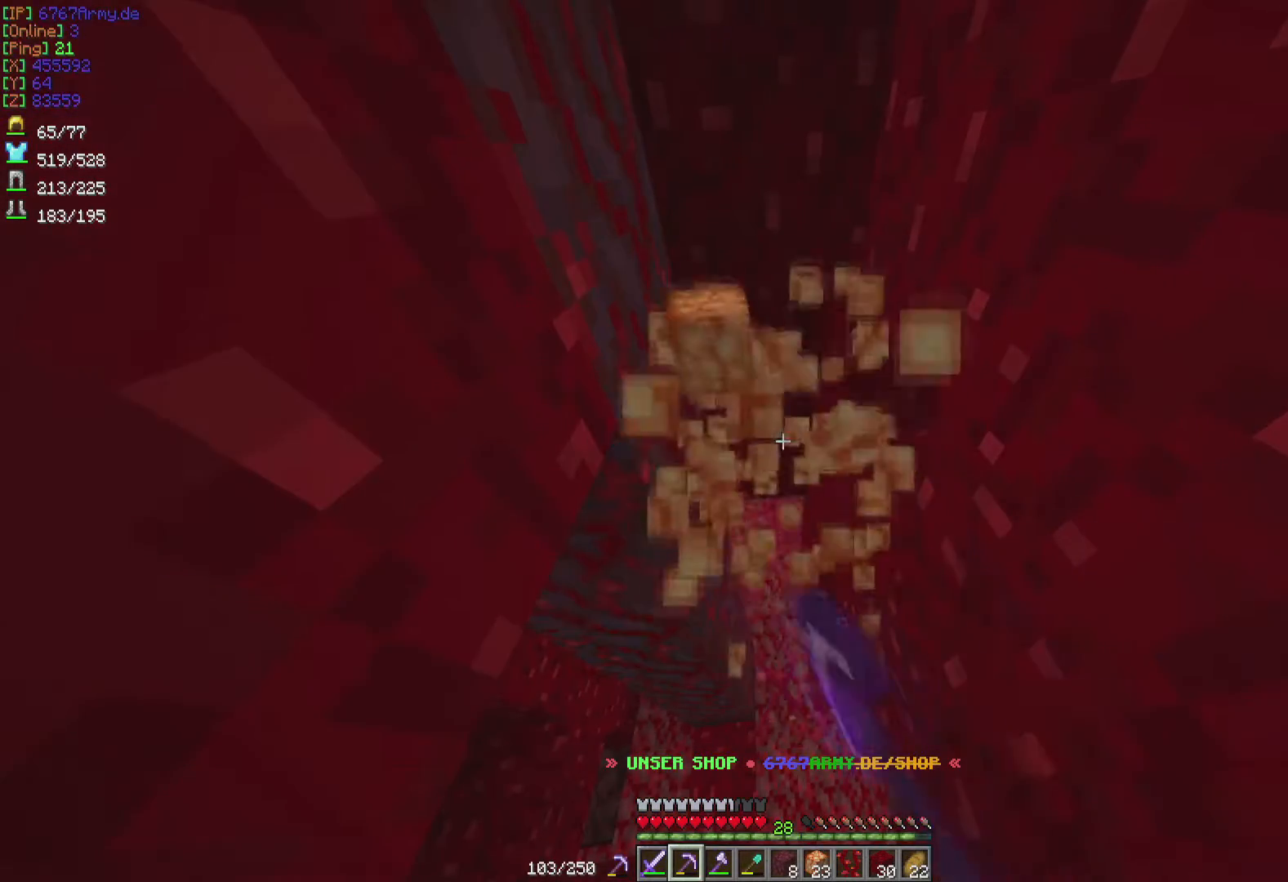
{"keys": [], "mouse": ["left"], "events": [[33, "w", "down"], [233, "w", "up"]]}
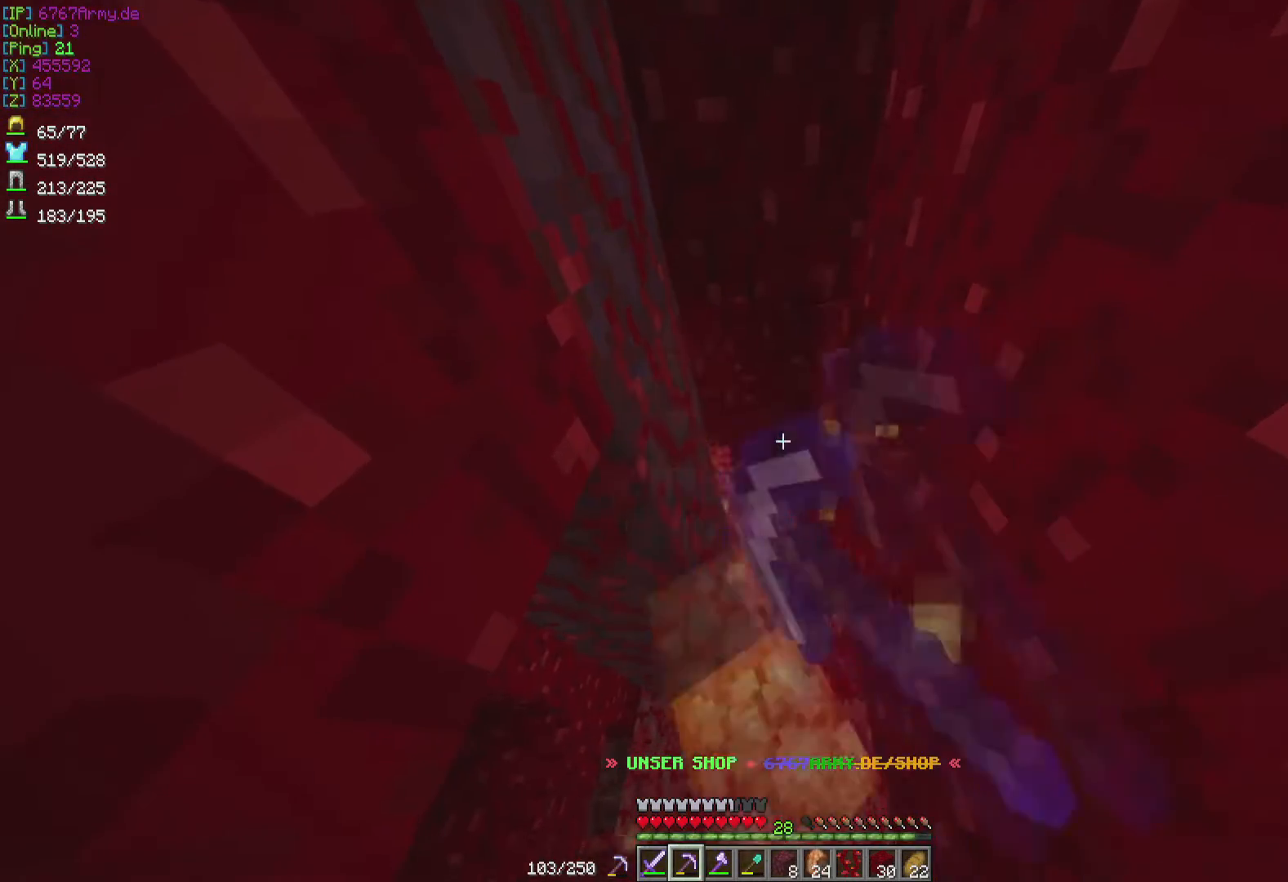
{"keys": ["d", "w"], "mouse": [], "events": [[67, "s", "down"], [201, "d", "down"], [234, "s", "up"], [401, "mouse_left", "up"], [401, "w", "down"]]}
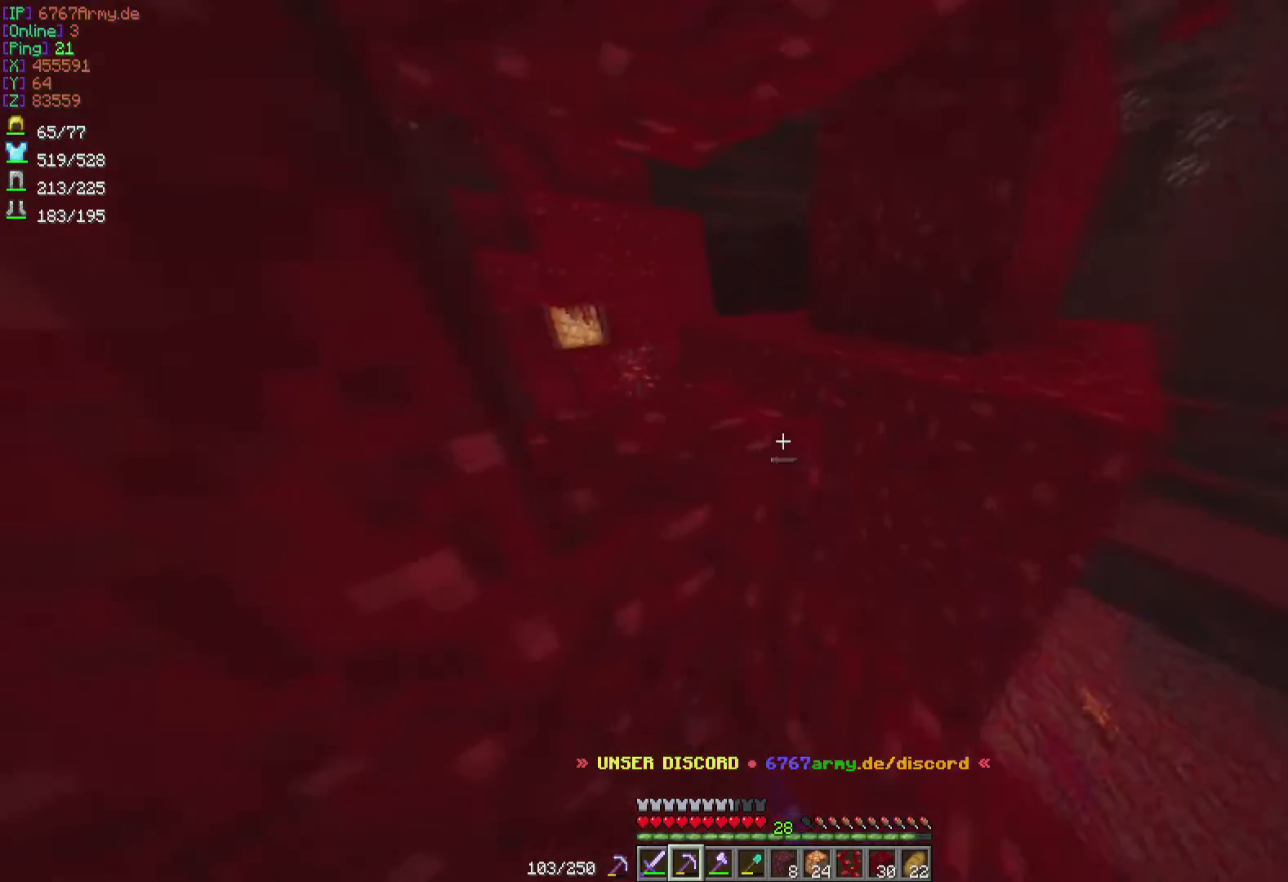
{"keys": [], "mouse": [], "events": [[100, "d", "up"], [334, "w", "up"]]}
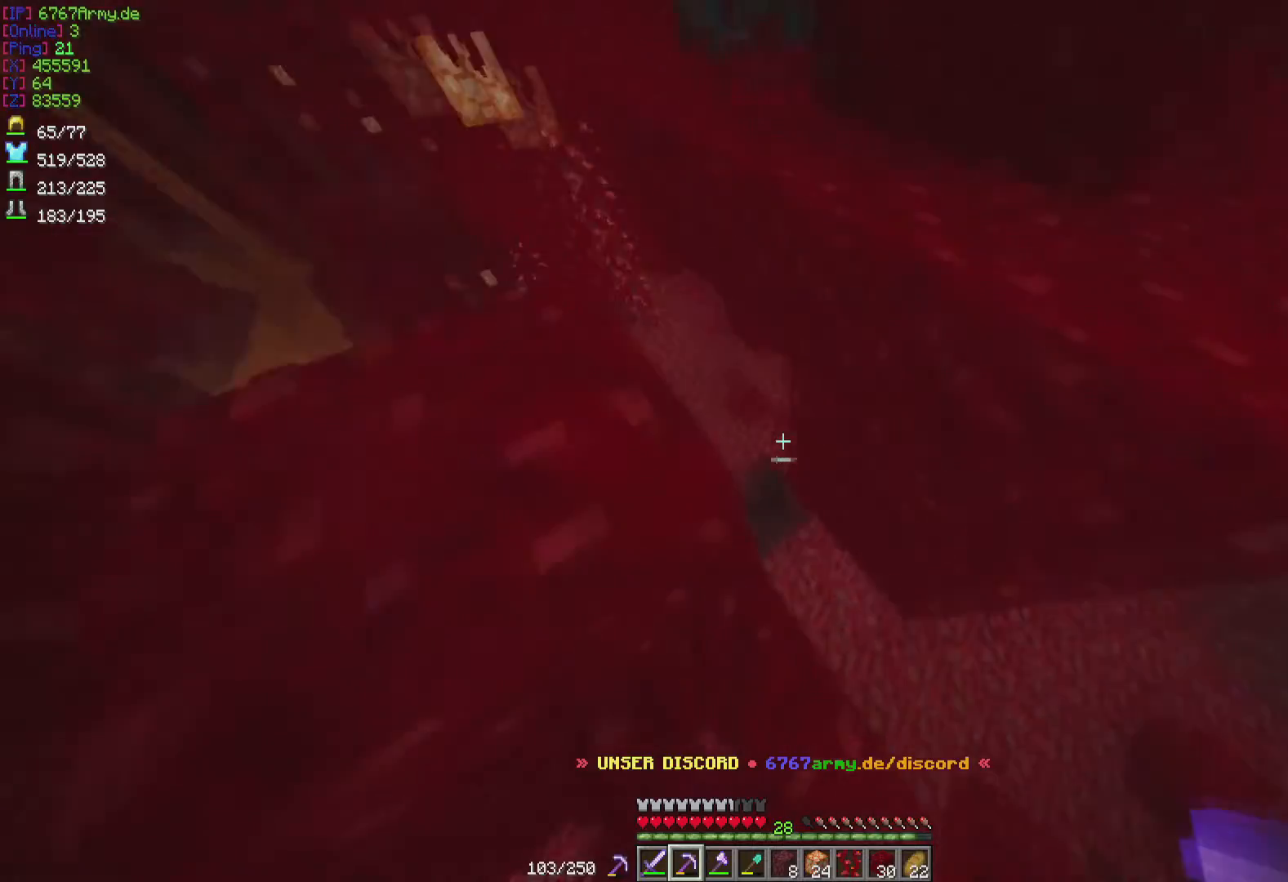
{"keys": ["d"], "mouse": [], "events": [[134, "d", "down"]]}
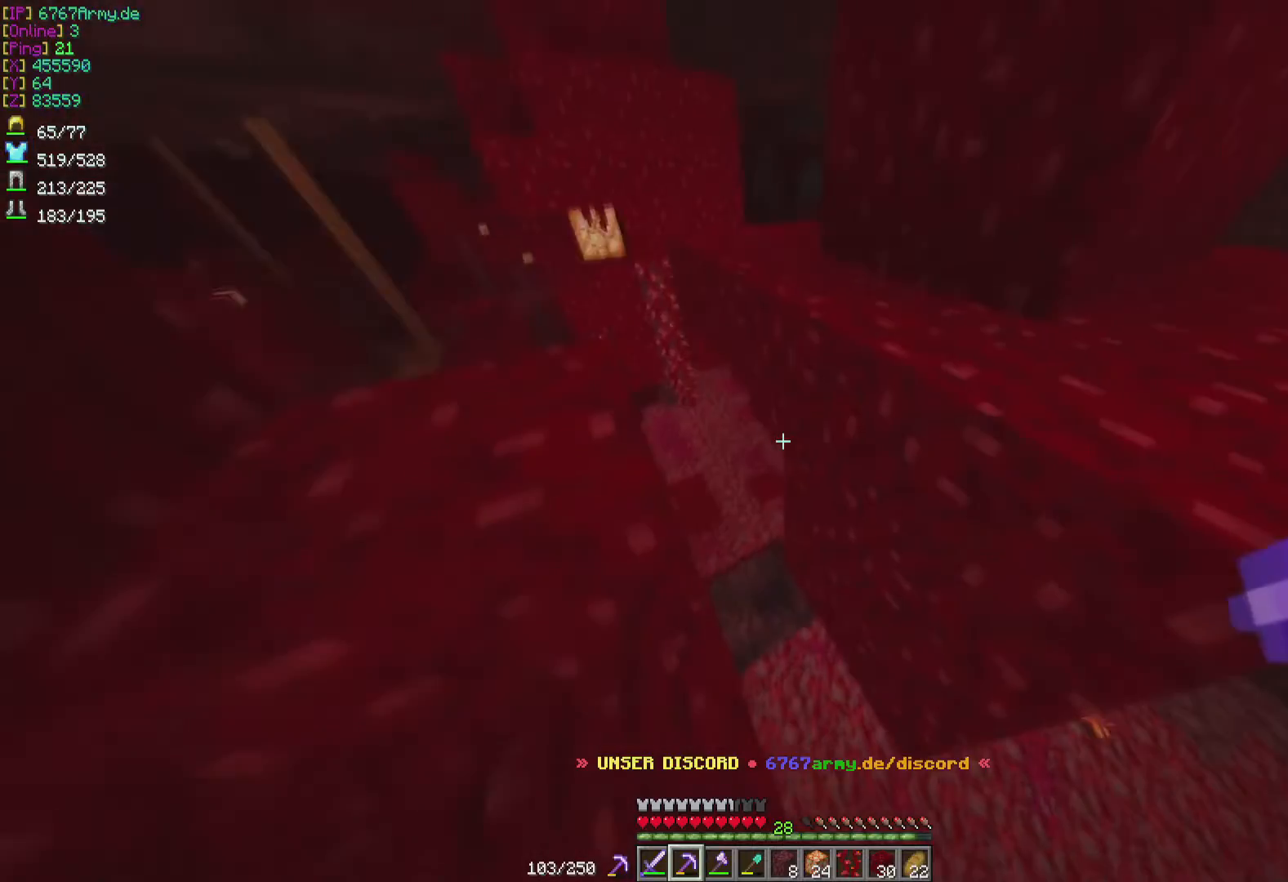
{"keys": [], "mouse": [], "events": [[167, "d", "up"], [300, "w", "down"], [434, "w", "up"]]}
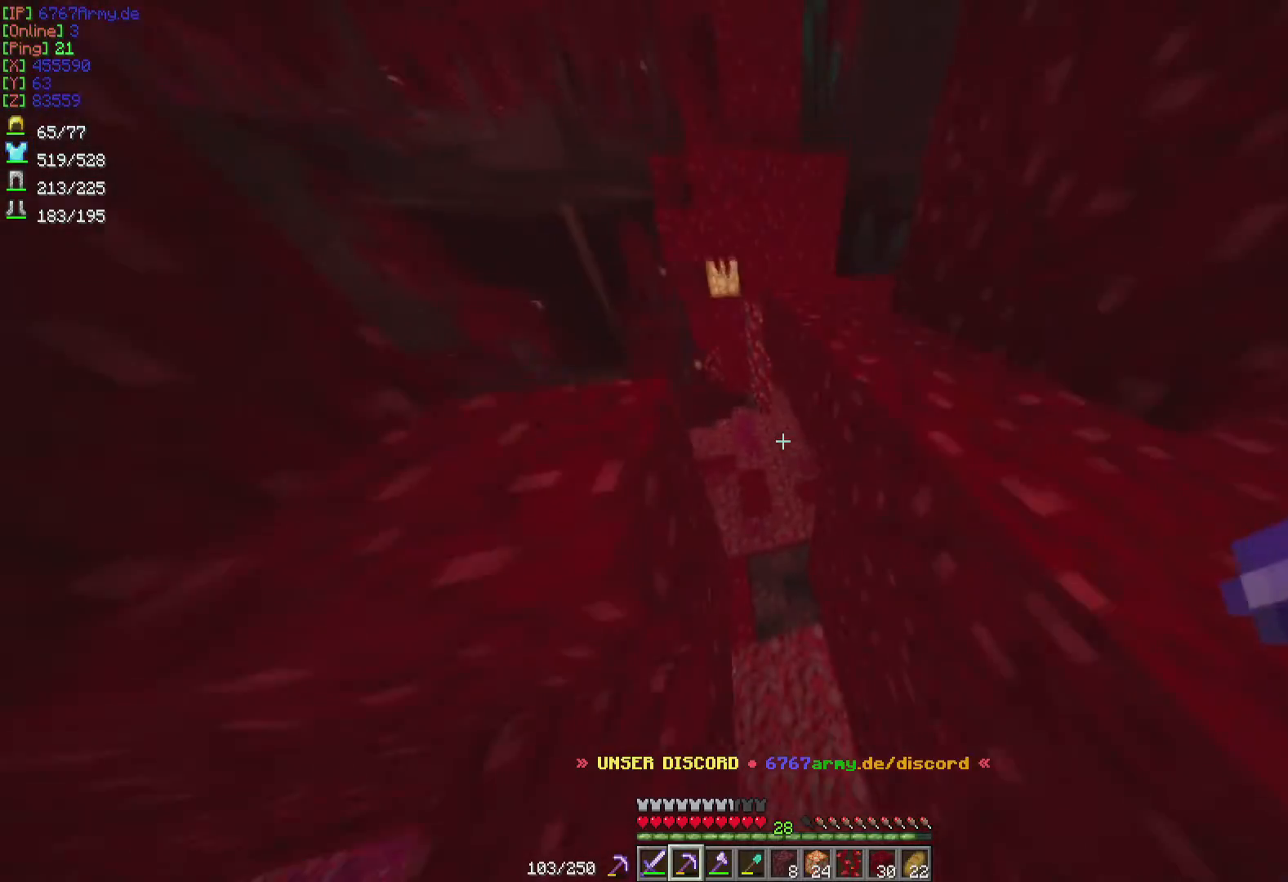
{"keys": [], "mouse": [], "events": [[134, "s", "down"], [267, "s", "up"]]}
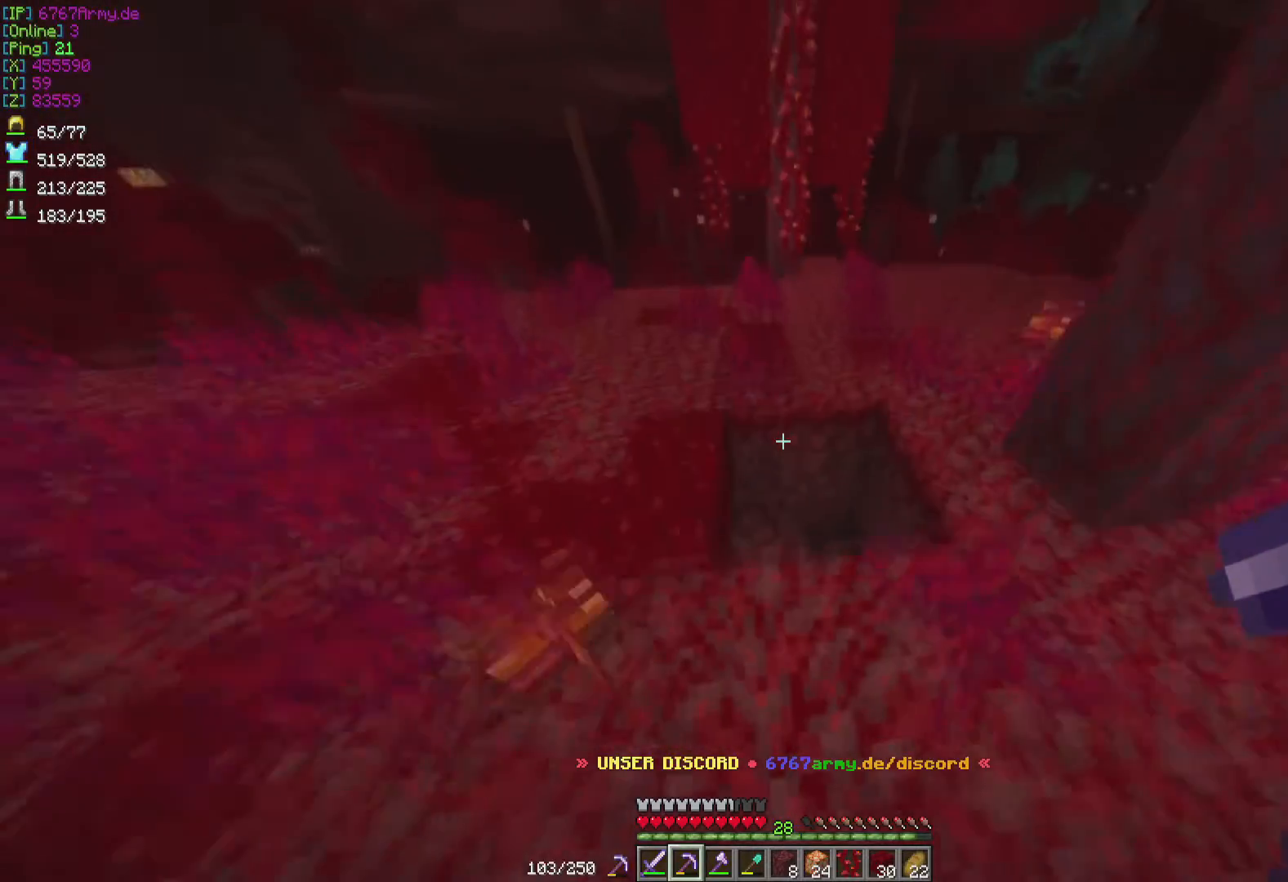
{"keys": ["w"], "mouse": [], "events": [[100, "w", "down"]]}
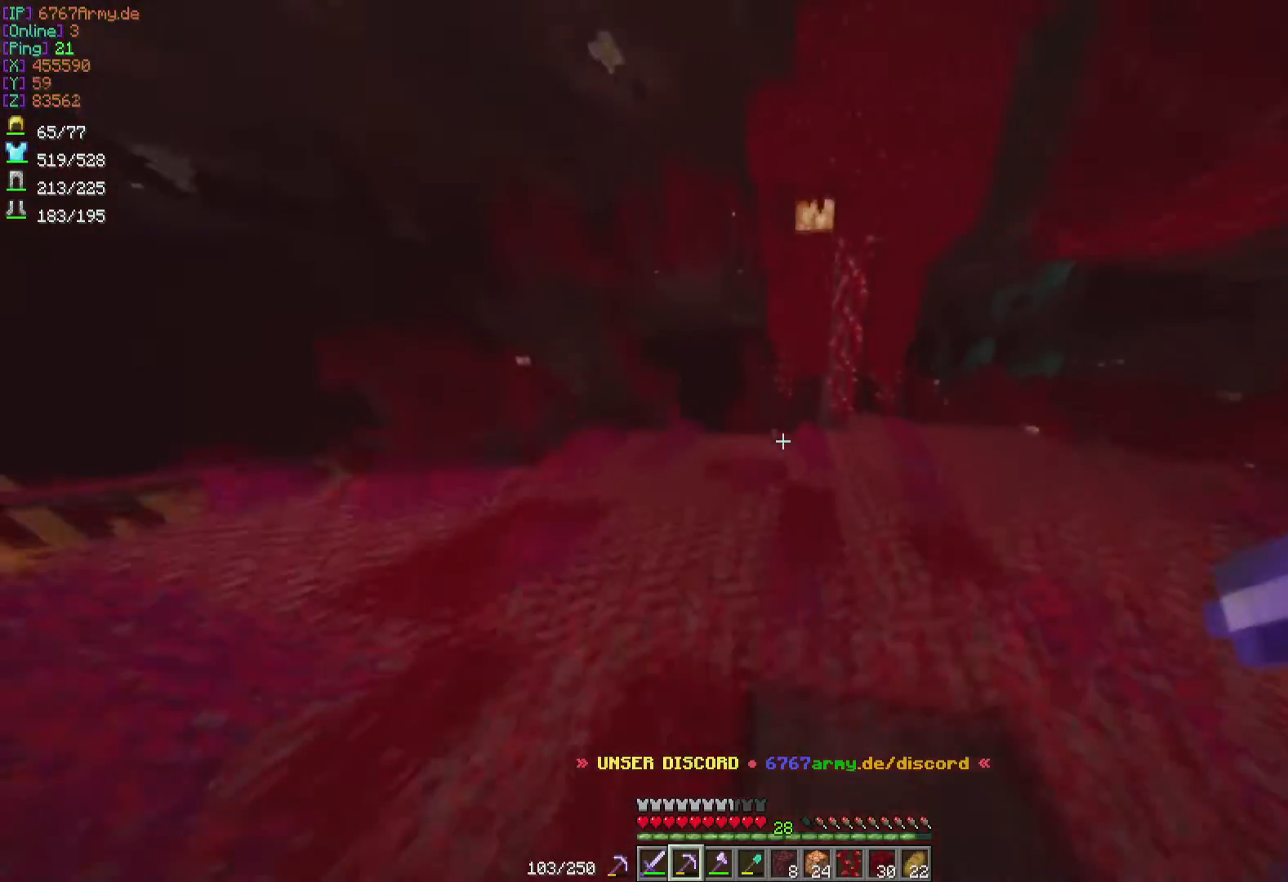
{"keys": ["w"], "mouse": [], "events": [[201, "a", "down"], [467, "a", "up"]]}
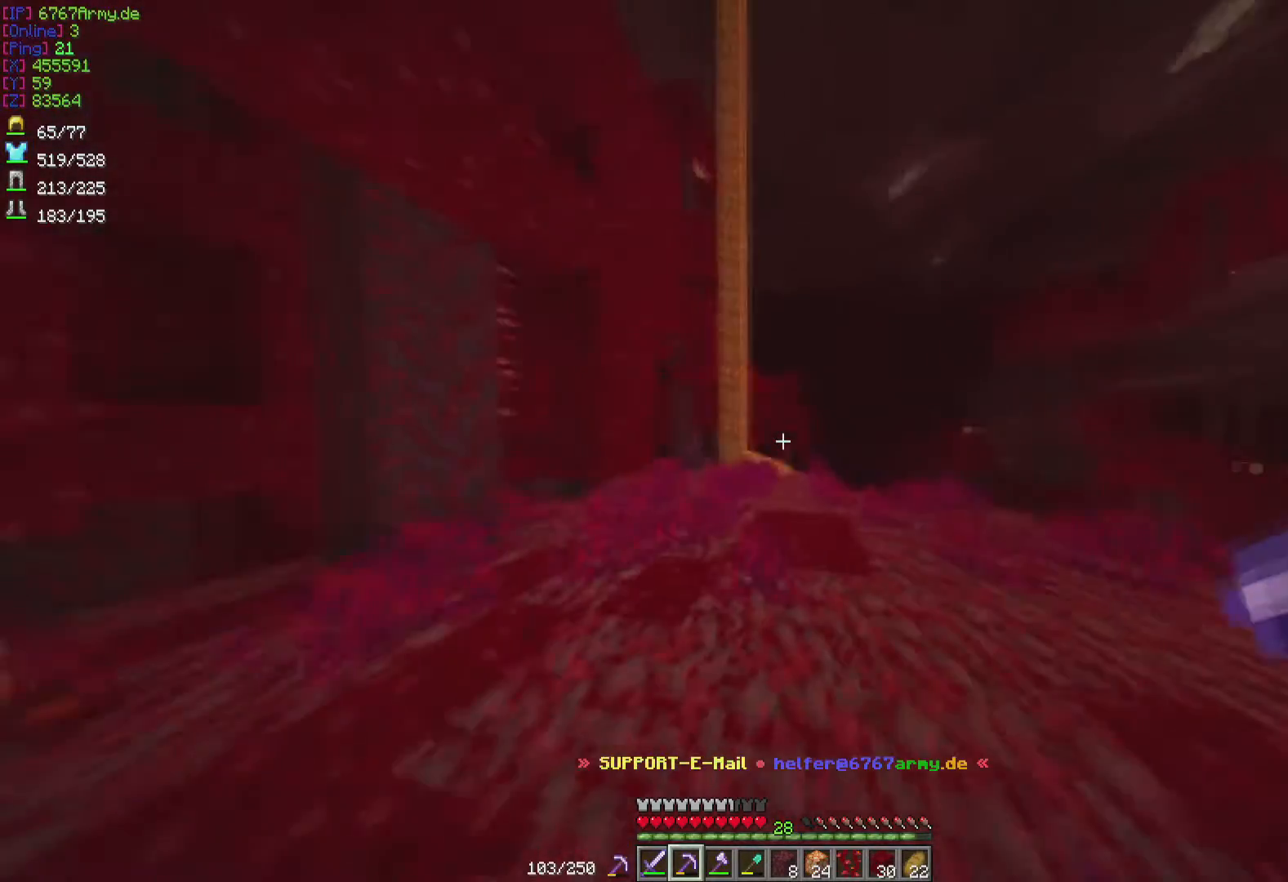
{"keys": ["w"], "mouse": [], "events": []}
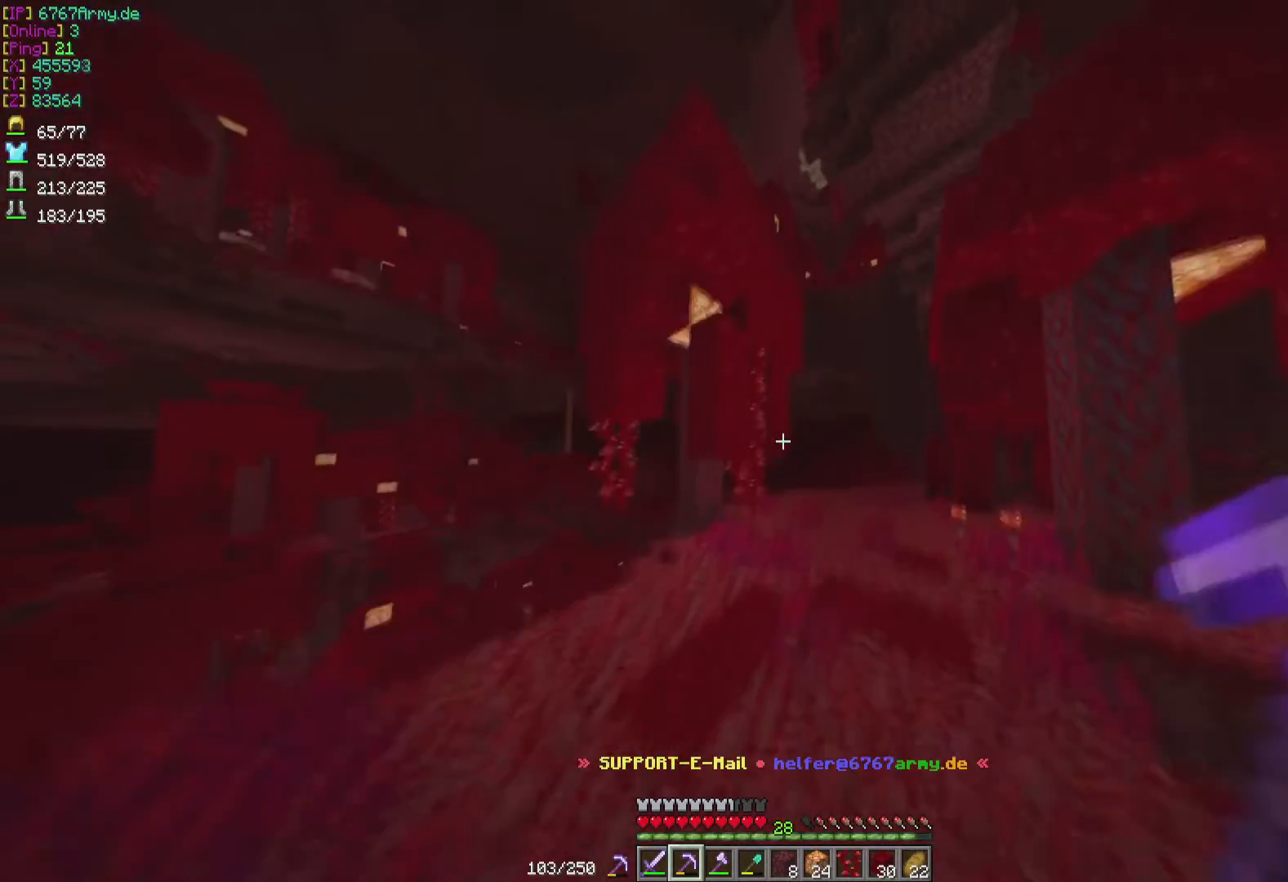
{"keys": ["w"], "mouse": [], "events": []}
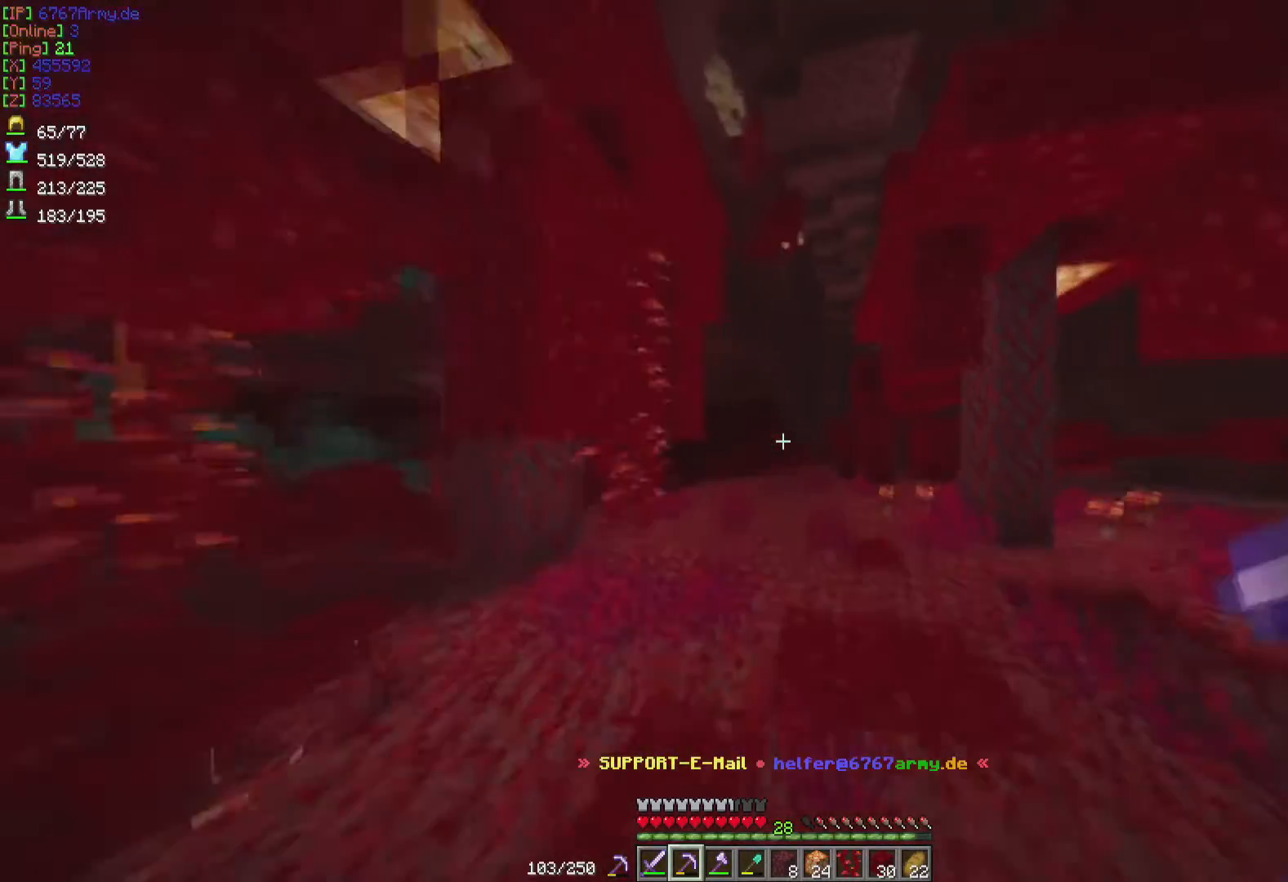
{"keys": ["d", "w"], "mouse": [], "events": [[400, "d", "down"]]}
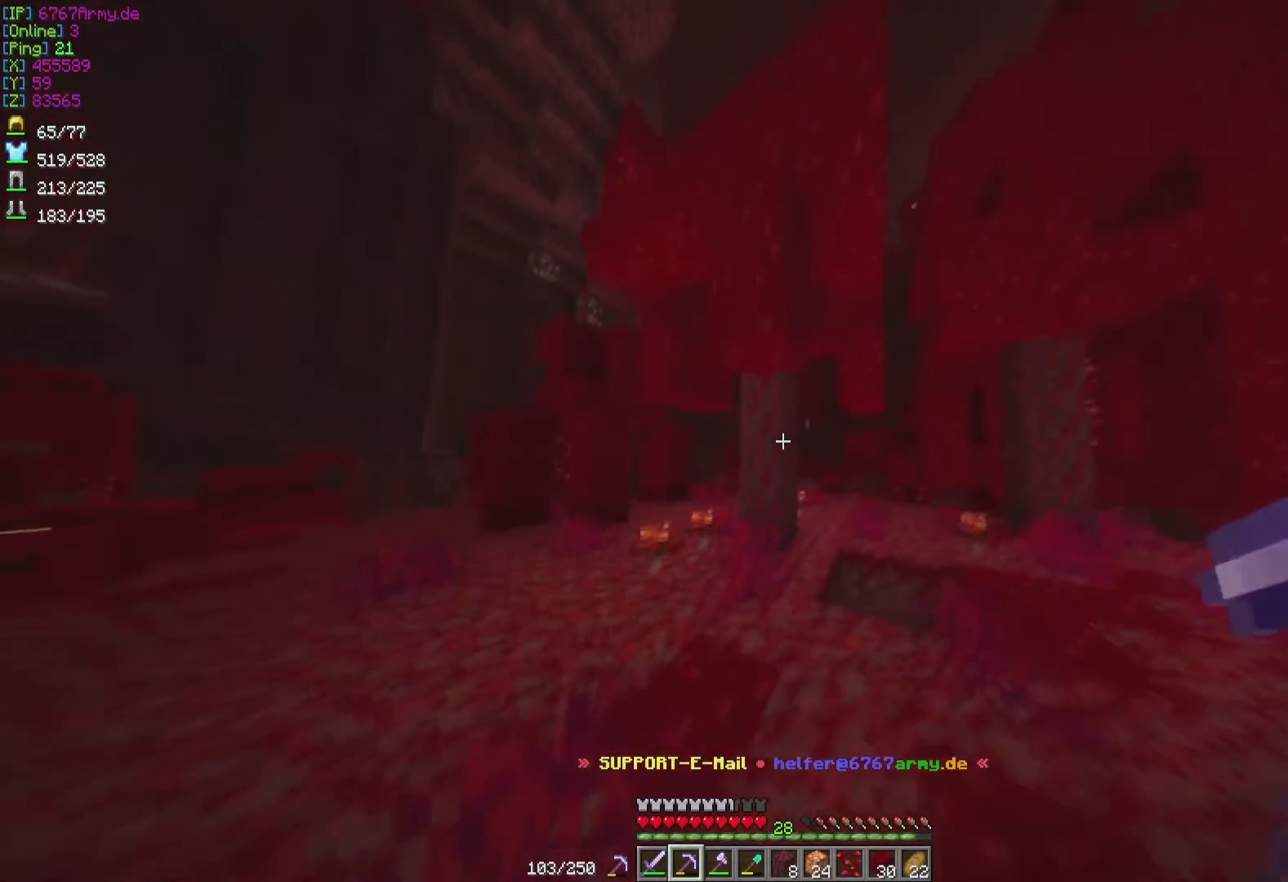
{"keys": ["w"], "mouse": [], "events": [[34, "d", "up"], [367, "d", "down"], [434, "d", "up"]]}
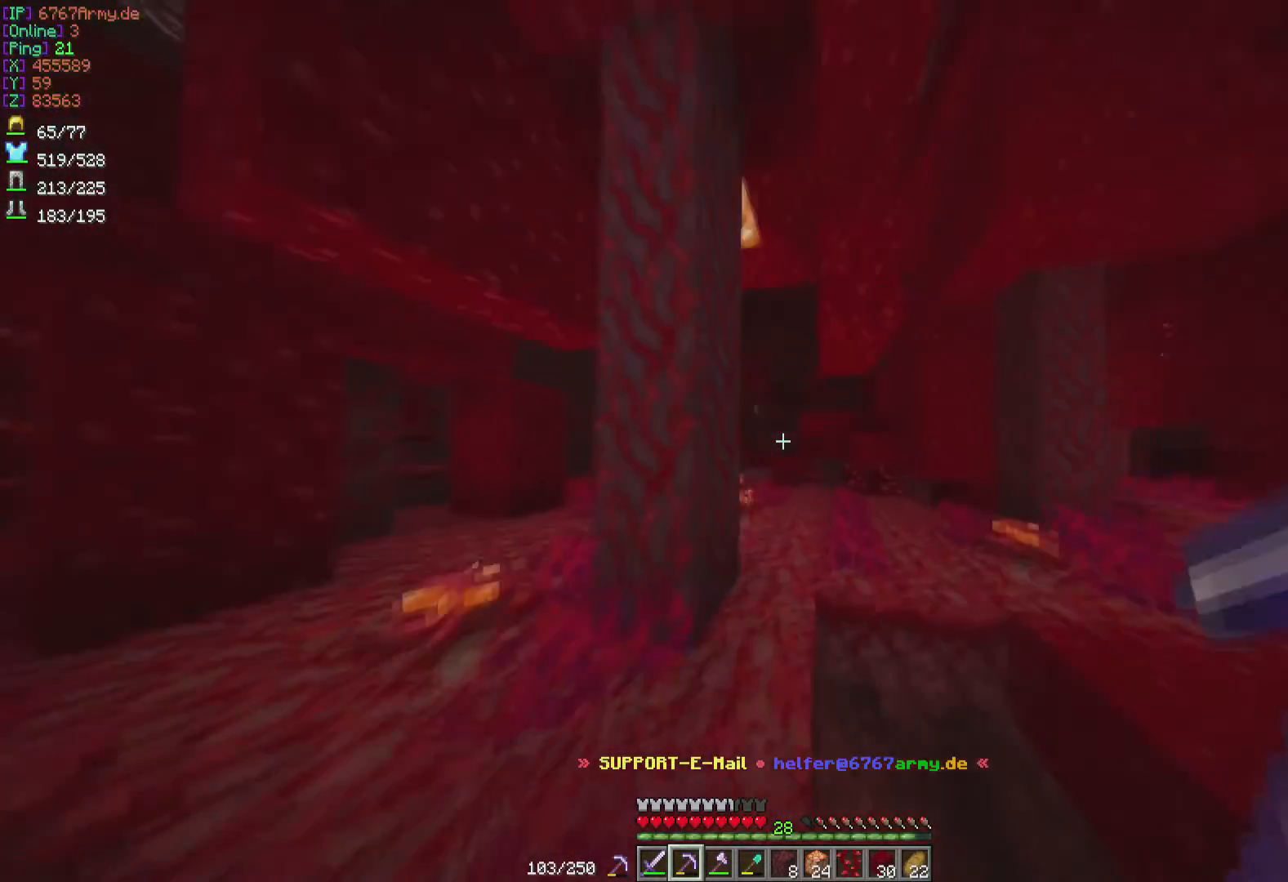
{"keys": ["d", "w"], "mouse": [], "events": [[233, "d", "down"]]}
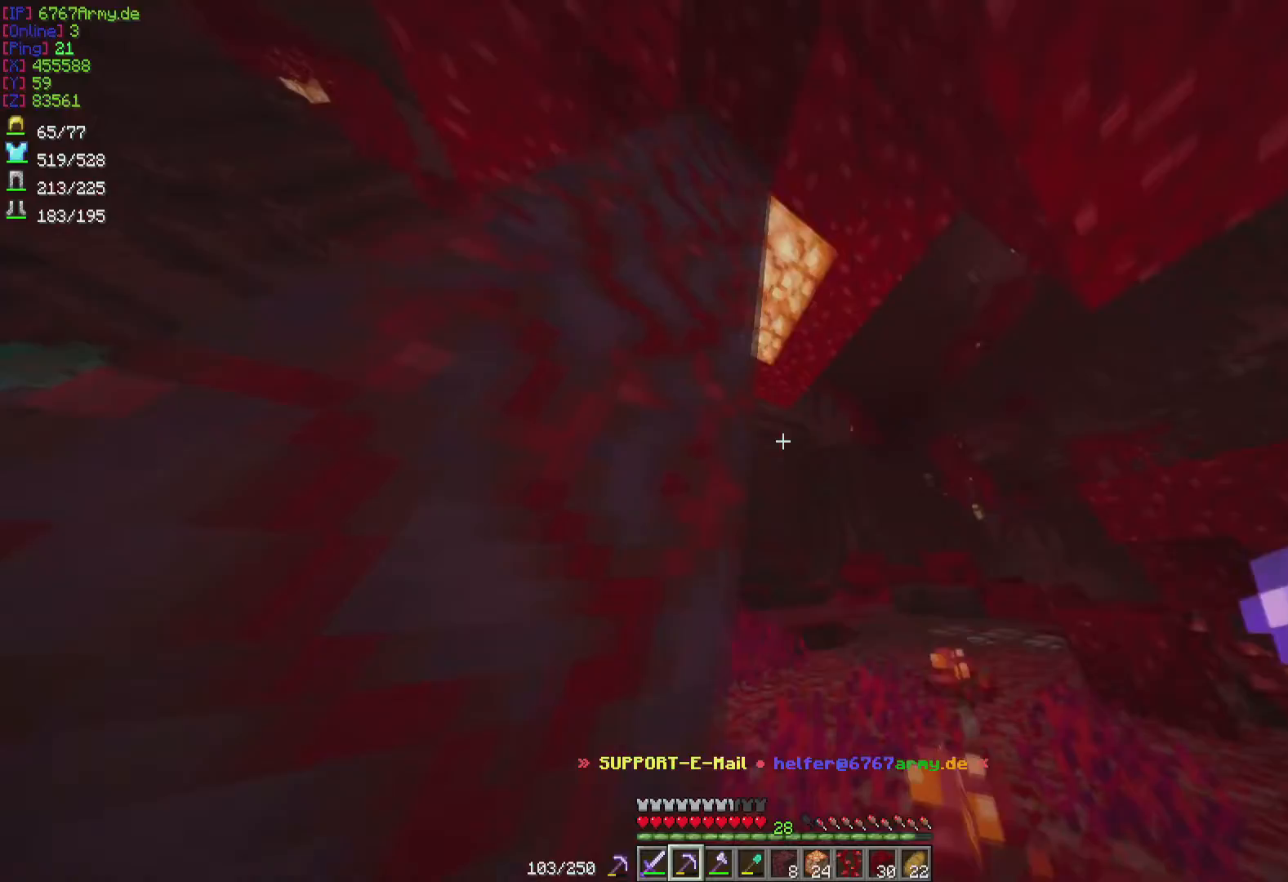
{"keys": ["d", "w"], "mouse": ["left"], "events": [[267, "mouse_left", "down"]]}